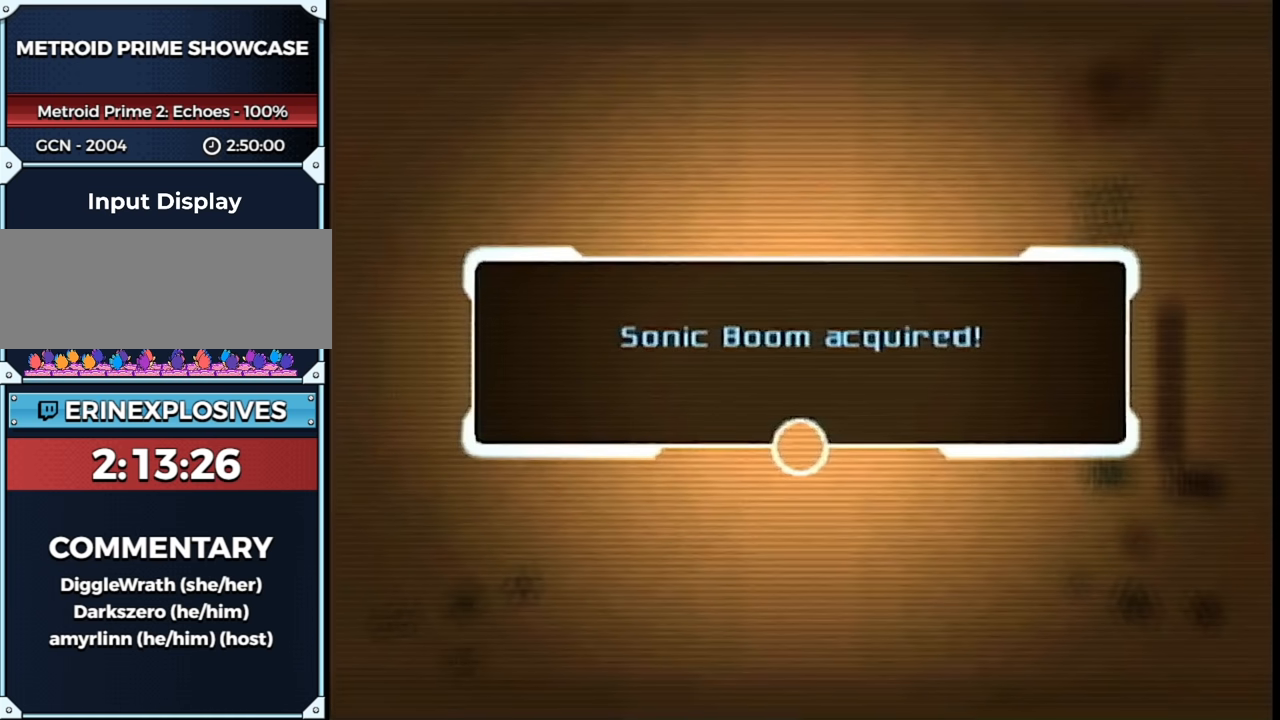
Gameplay with a controller (Nintendo layout); each line is a JSON object with the inputs held at the frame after it. "events" lists button and stick changes between this image and that frame as [ms after this image, input, new state], when the widget could be followed in between. Not read: L3 R3.
{"buttons": [], "left_stick": "center", "right_stick": "center", "events": [[250, "A", "down"], [283, "A", "up"]]}
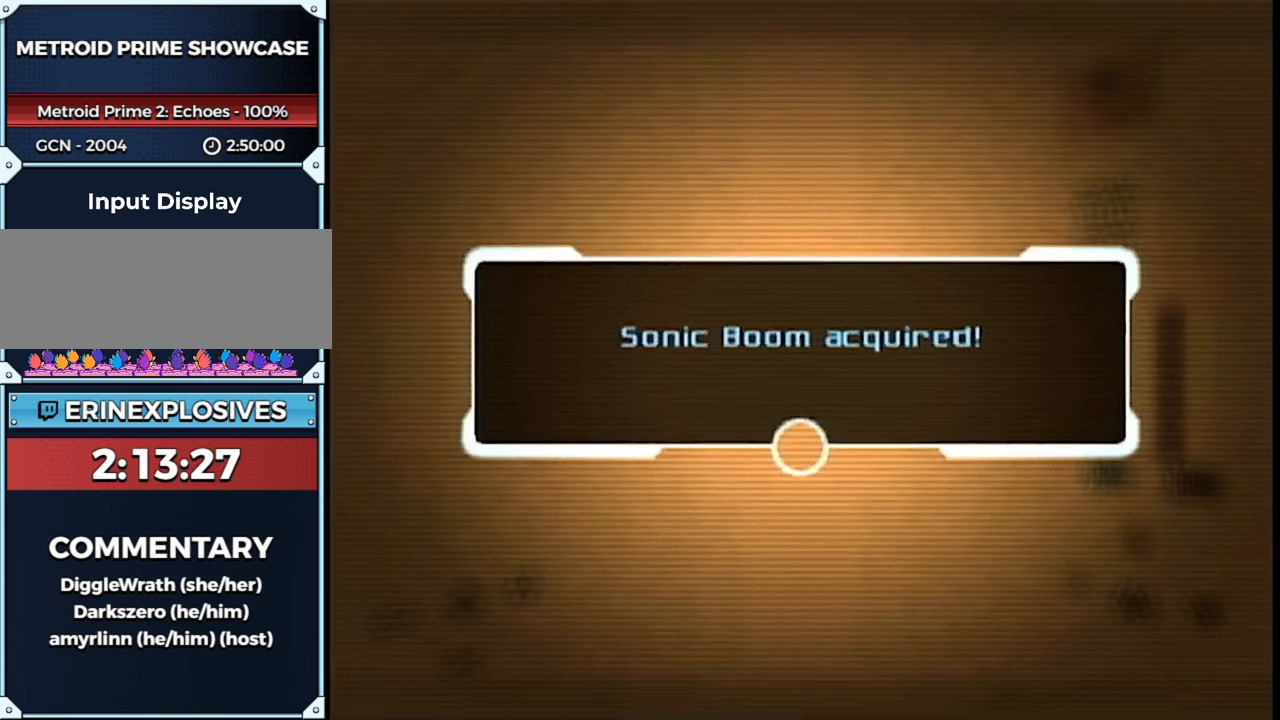
{"buttons": [], "left_stick": "center", "right_stick": "center", "events": [[100, "A", "down"], [167, "A", "up"], [183, "A", "down"], [250, "A", "up"], [317, "A", "down"], [383, "A", "up"], [417, "A", "down"], [483, "A", "up"]]}
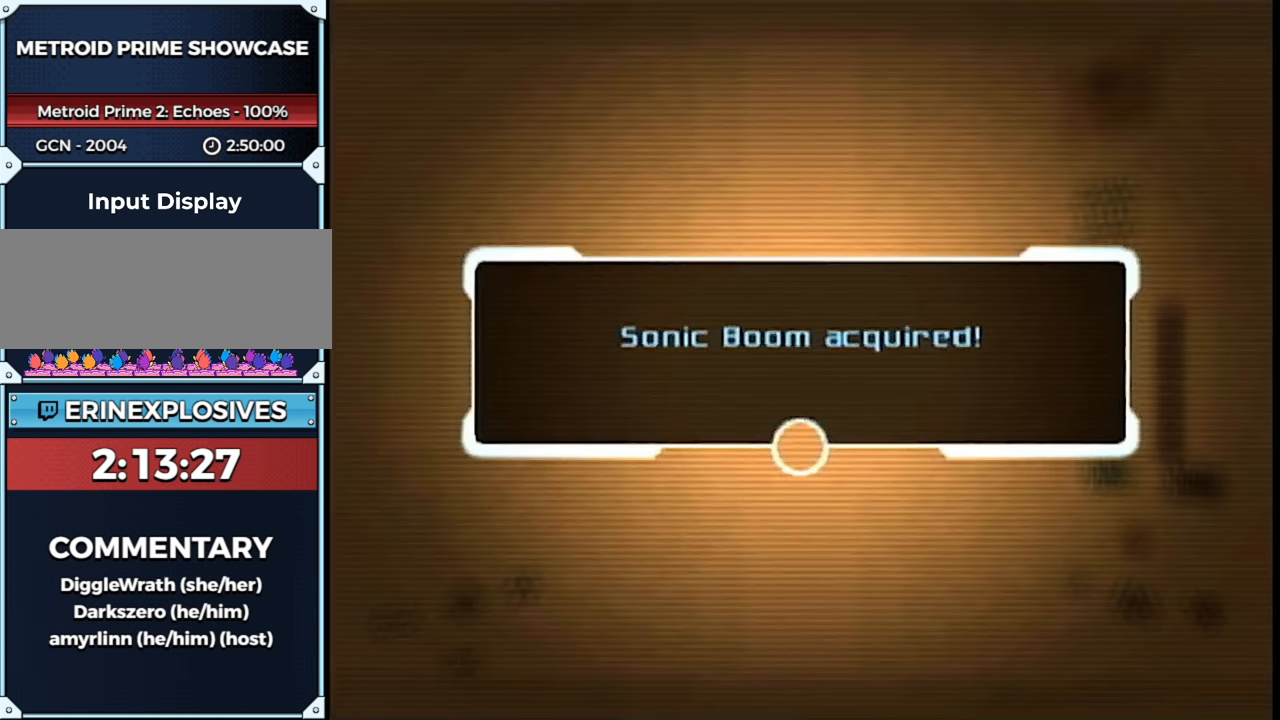
{"buttons": [], "left_stick": "center", "right_stick": "center", "events": [[50, "A", "down"], [133, "A", "up"], [167, "A", "down"], [217, "A", "up"], [317, "A", "down"], [350, "A", "up"], [400, "A", "down"], [450, "A", "up"]]}
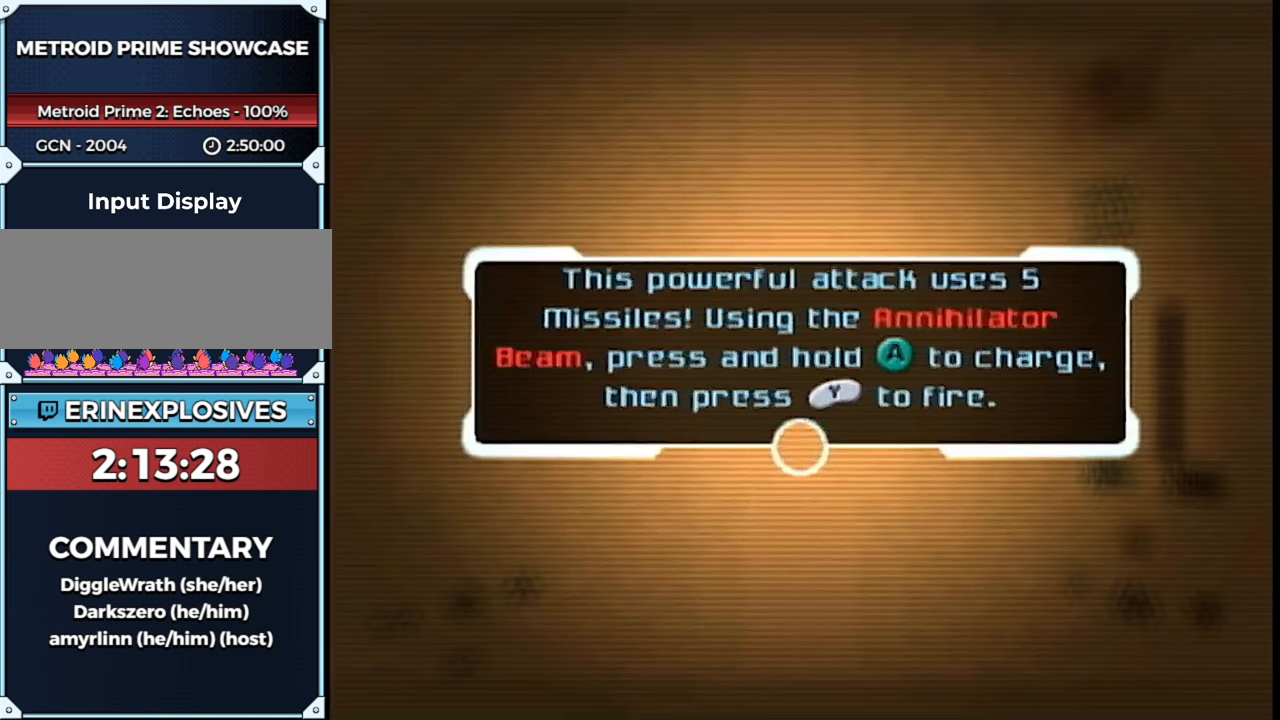
{"buttons": ["A"], "left_stick": "center", "right_stick": "center", "events": [[67, "A", "down"], [100, "A", "up"], [250, "A", "down"], [283, "A", "up"], [367, "A", "down"], [417, "A", "up"], [483, "A", "down"]]}
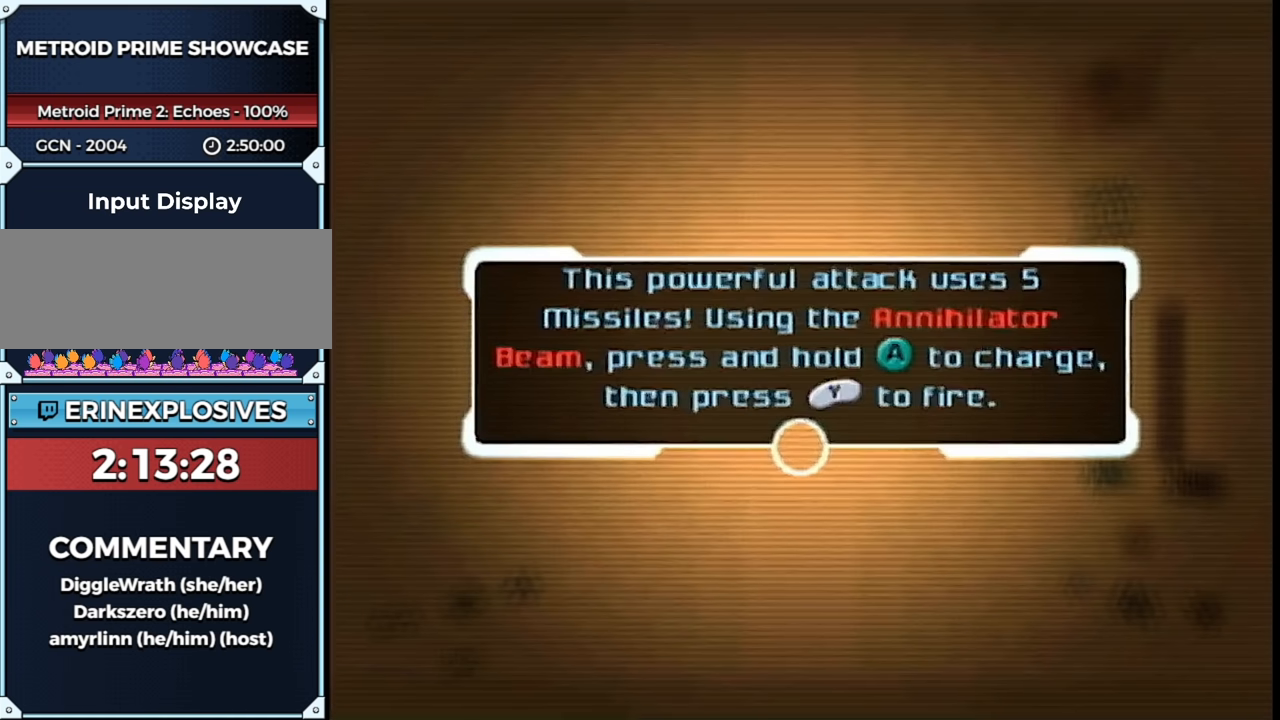
{"buttons": [], "left_stick": "center", "right_stick": "center", "events": [[50, "A", "up"], [100, "A", "down"], [167, "A", "up"], [250, "A", "down"], [317, "A", "up"]]}
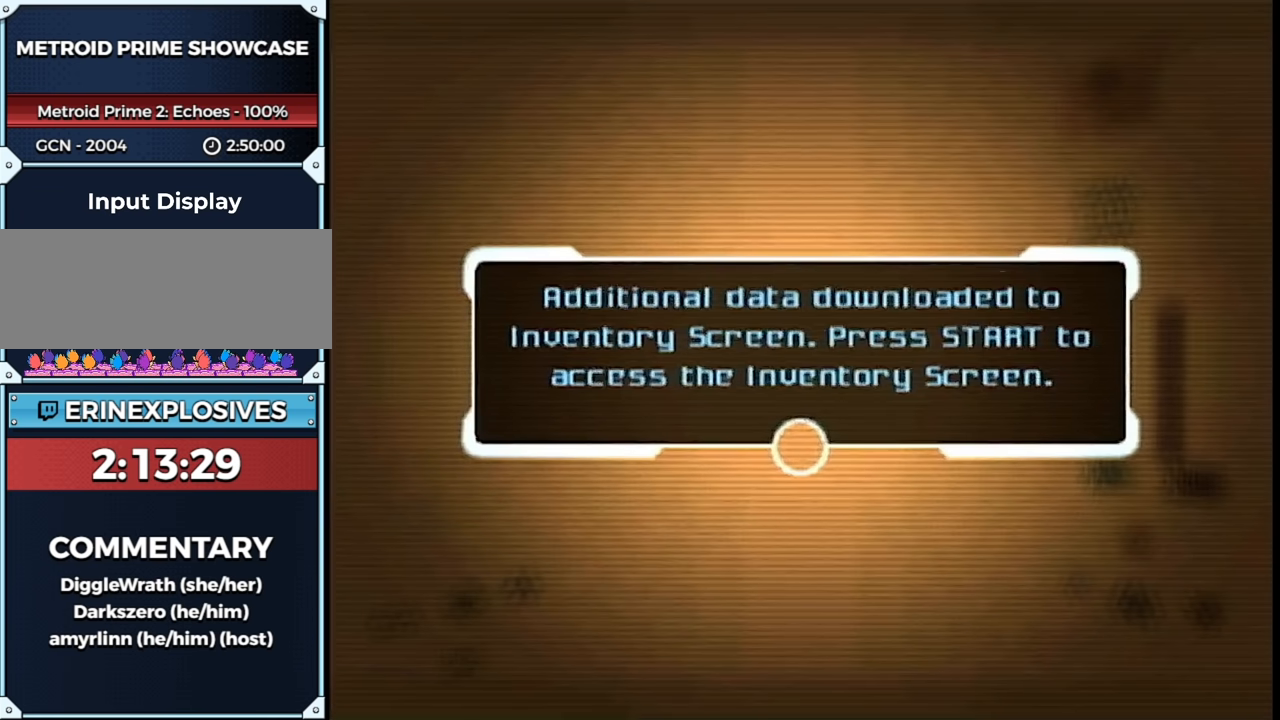
{"buttons": ["A"], "left_stick": "center", "right_stick": "center", "events": [[367, "A", "down"], [417, "A", "up"], [467, "A", "down"]]}
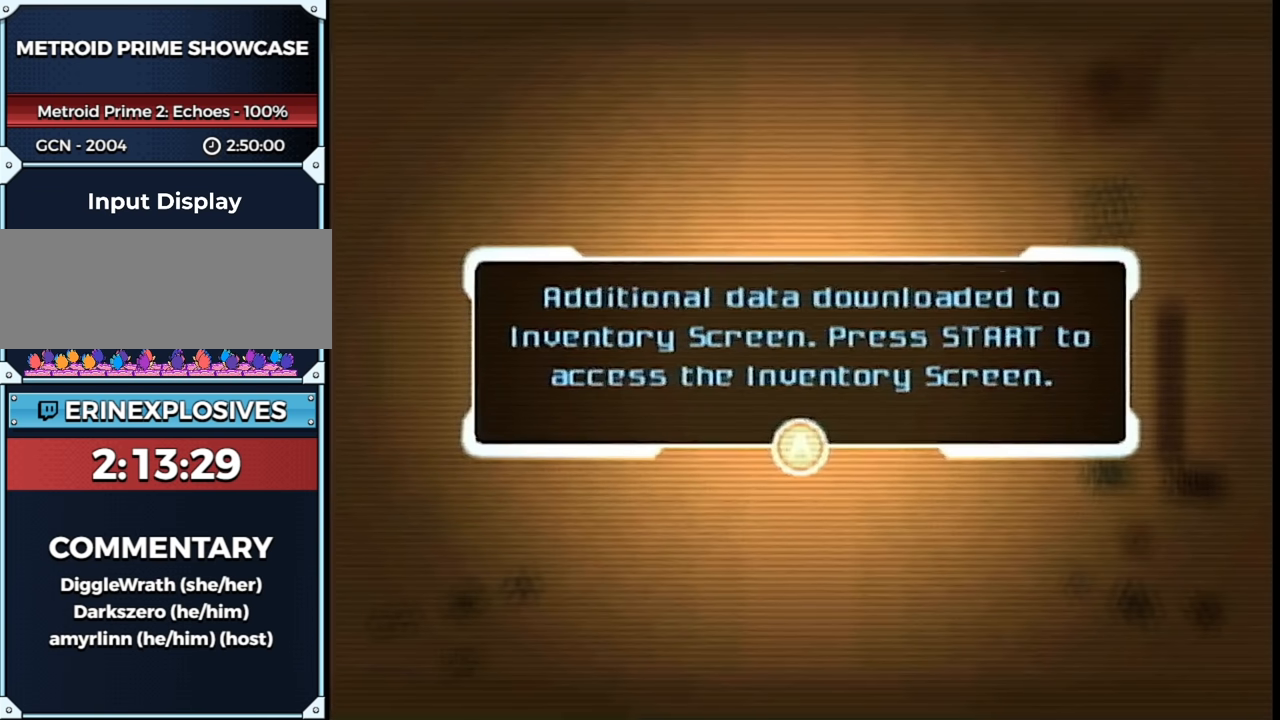
{"buttons": [], "left_stick": "center", "right_stick": "center", "events": [[50, "A", "up"], [100, "A", "down"], [133, "left_stick", "left"], [167, "A", "up"], [317, "left_stick", "center"]]}
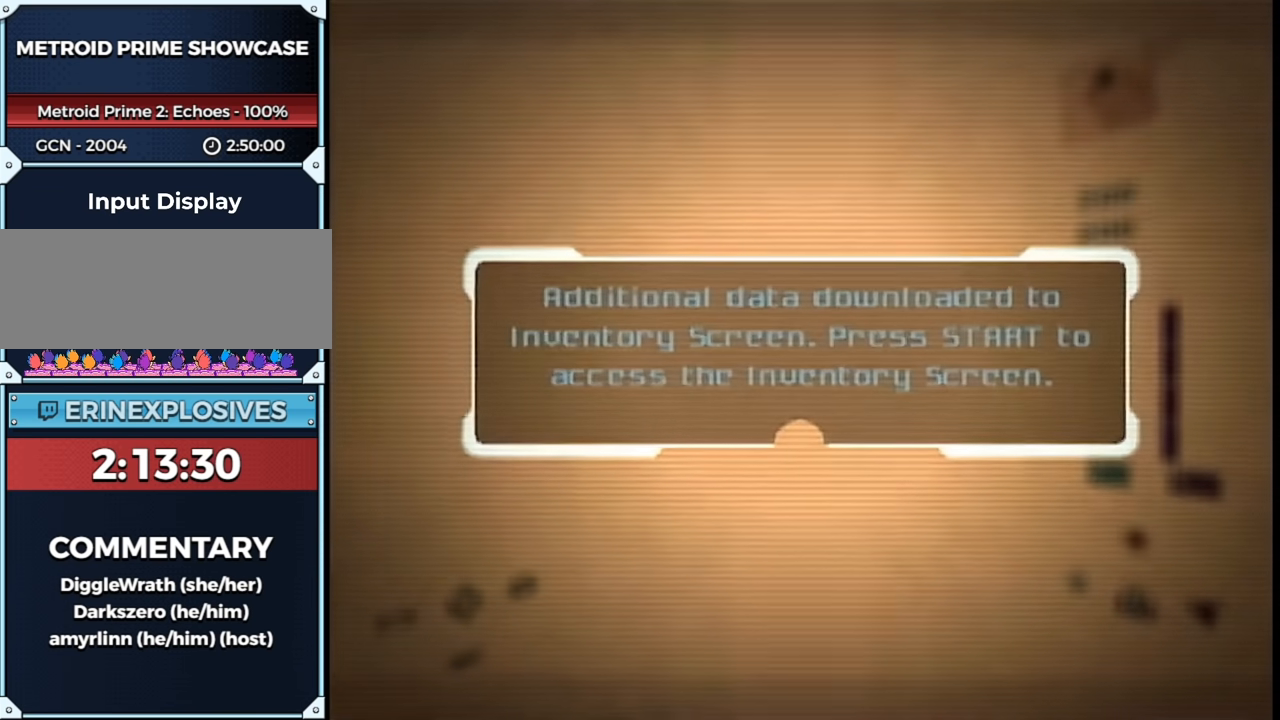
{"buttons": [], "left_stick": "center", "right_stick": "center", "events": []}
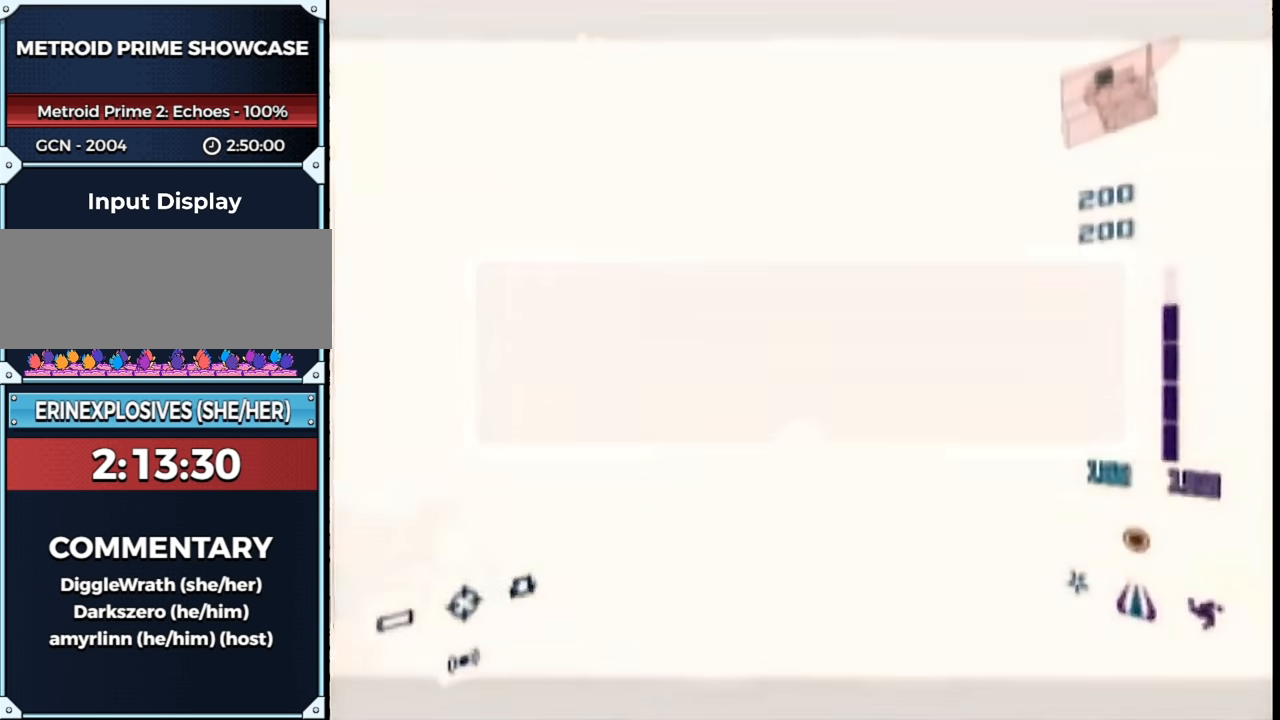
{"buttons": ["L1"], "left_stick": "up-left", "right_stick": "center", "events": [[50, "left_stick", "up-left"], [400, "L1", "down"]]}
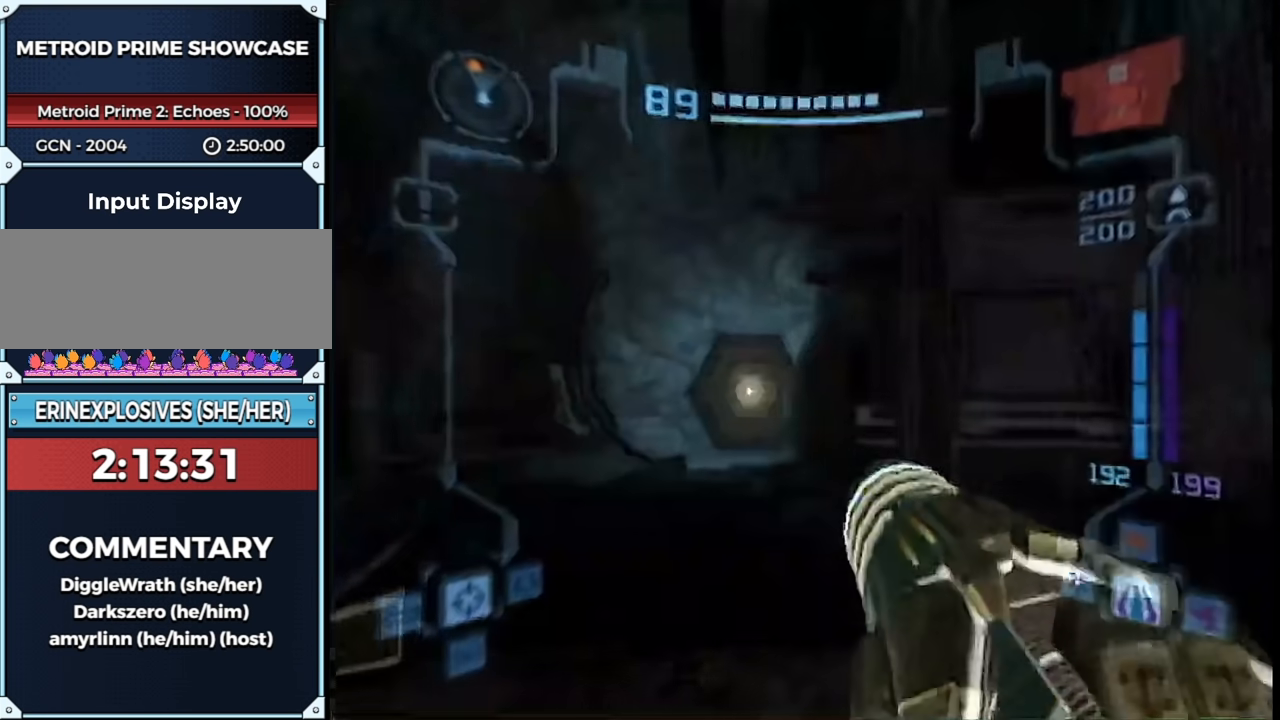
{"buttons": ["B"], "left_stick": "up", "right_stick": "center", "events": [[17, "L1", "up"], [100, "L1", "down"], [100, "left_stick", "up"], [217, "A", "down"], [233, "left_stick", "up-left"], [267, "A", "up"], [267, "X", "down"], [333, "X", "up"], [350, "left_stick", "up"], [400, "L1", "up"], [483, "B", "down"]]}
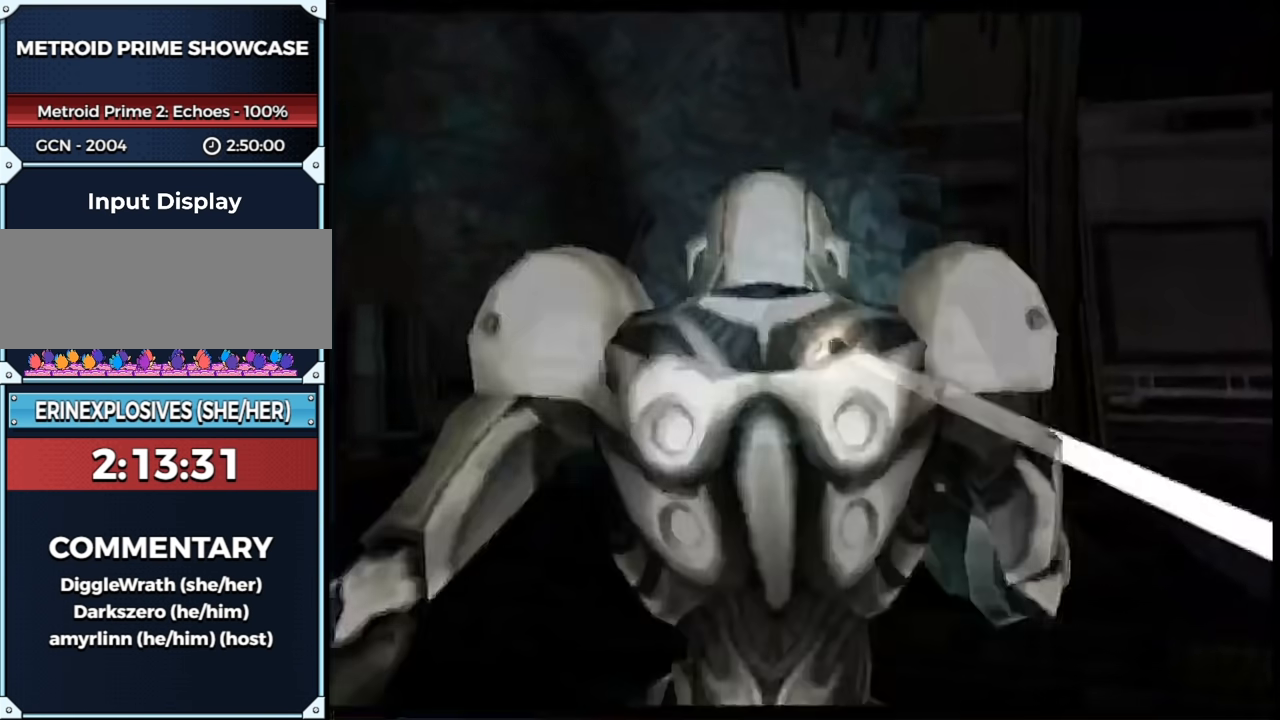
{"buttons": ["B"], "left_stick": "up", "right_stick": "center", "events": []}
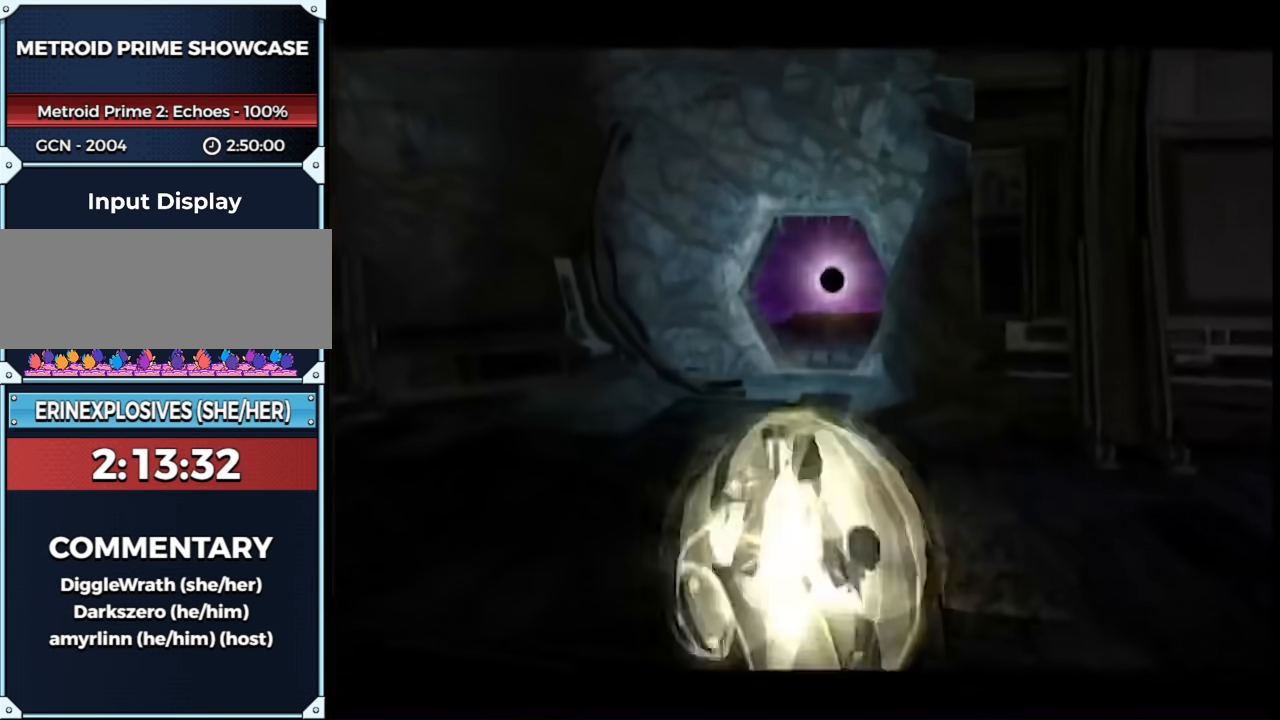
{"buttons": ["B"], "left_stick": "up", "right_stick": "center", "events": []}
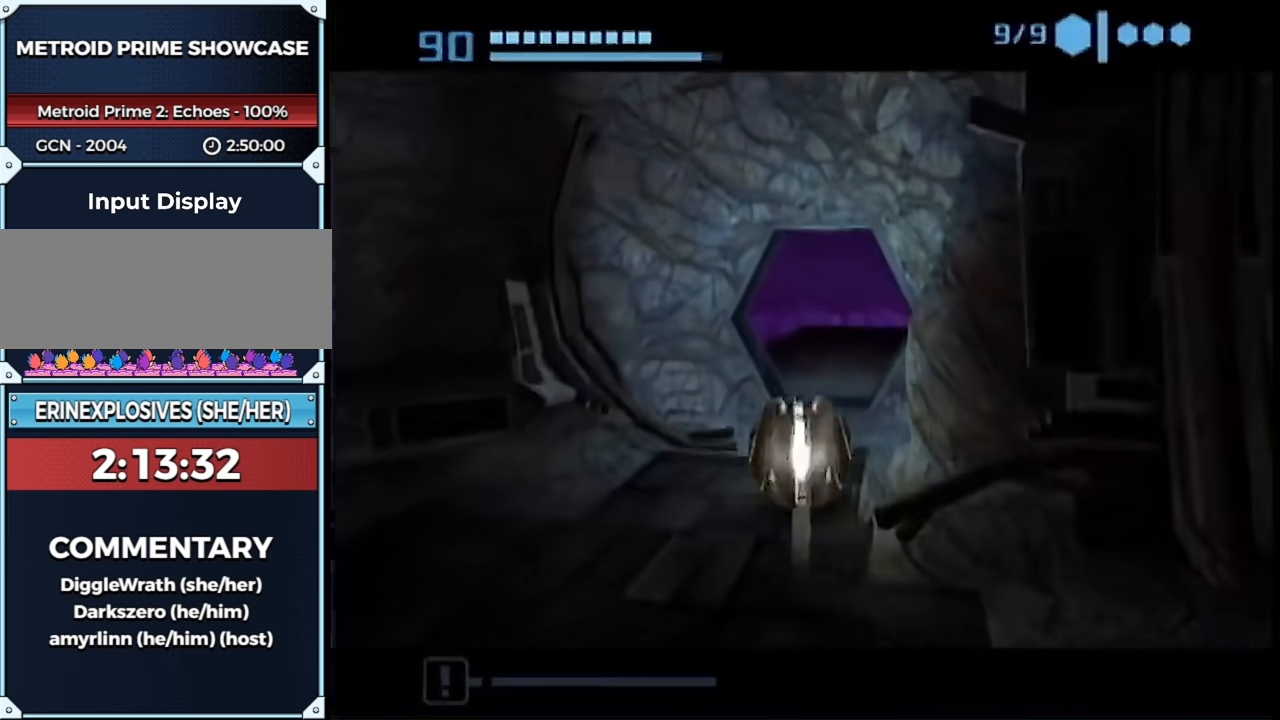
{"buttons": ["B"], "left_stick": "up-left", "right_stick": "center", "events": [[183, "left_stick", "up-right"], [333, "left_stick", "up"], [483, "left_stick", "up-left"]]}
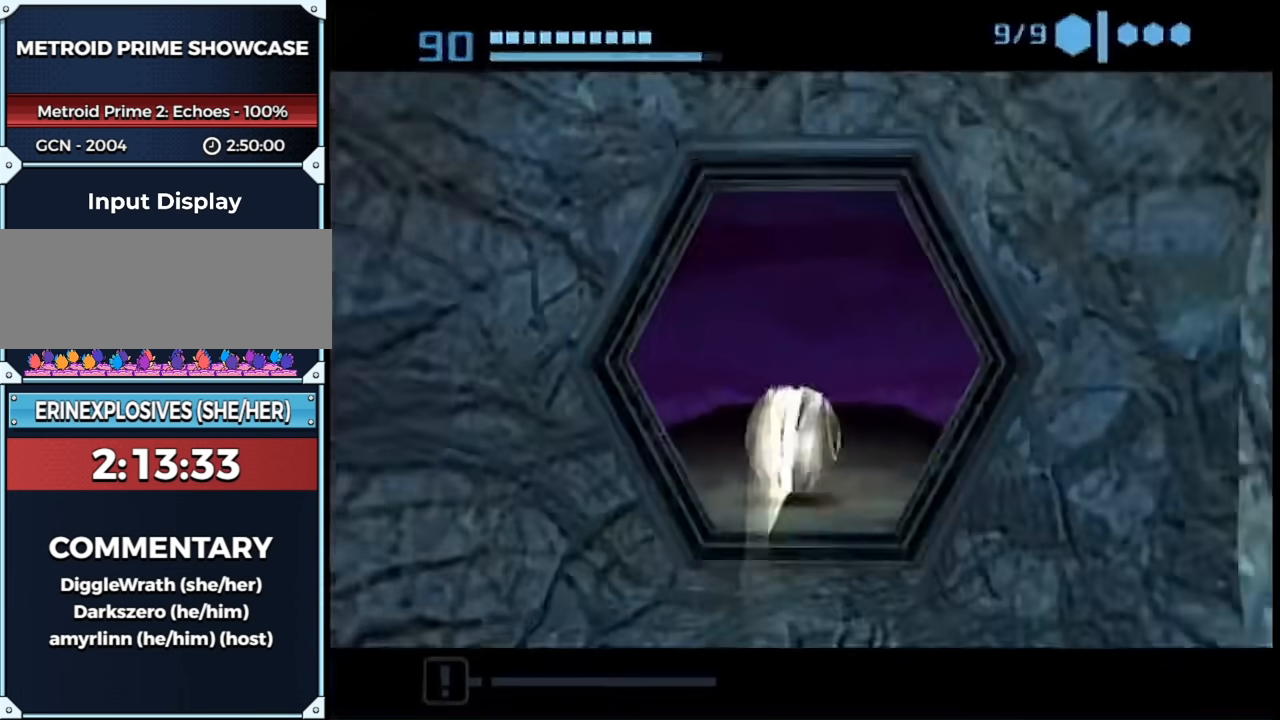
{"buttons": [], "left_stick": "up-left", "right_stick": "center", "events": [[133, "B", "up"]]}
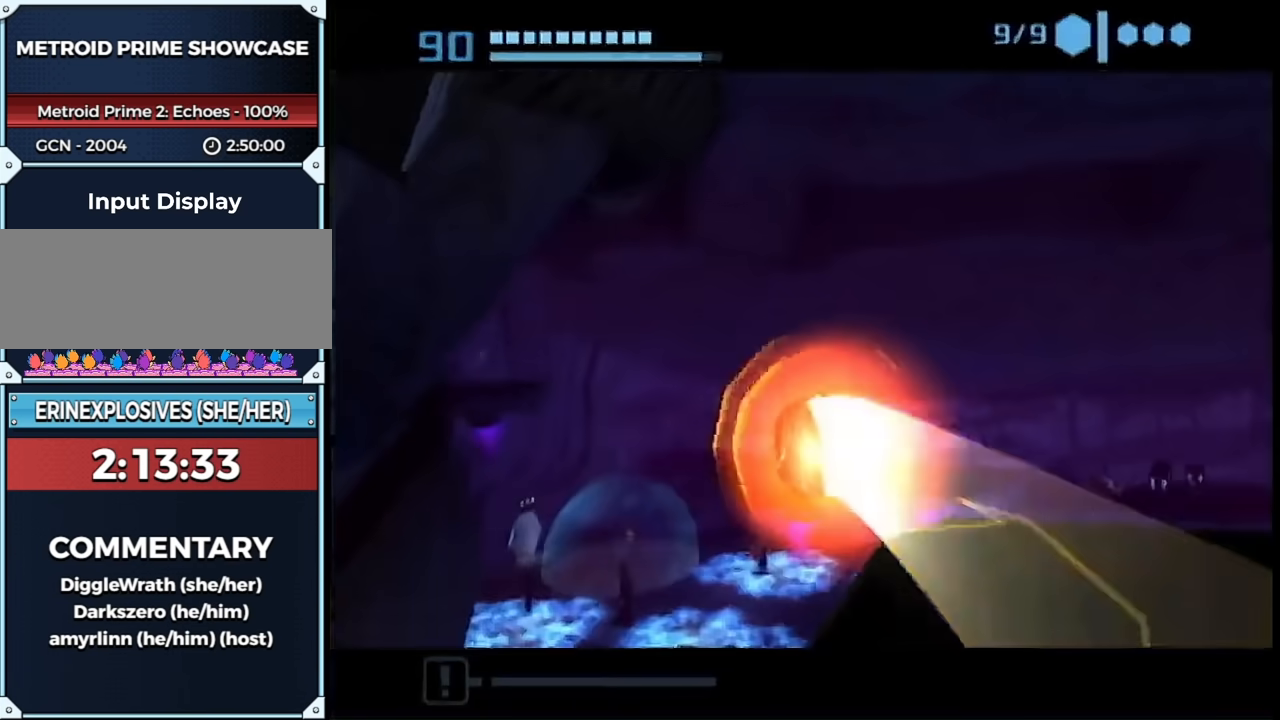
{"buttons": [], "left_stick": "up", "right_stick": "center", "events": [[433, "left_stick", "up"]]}
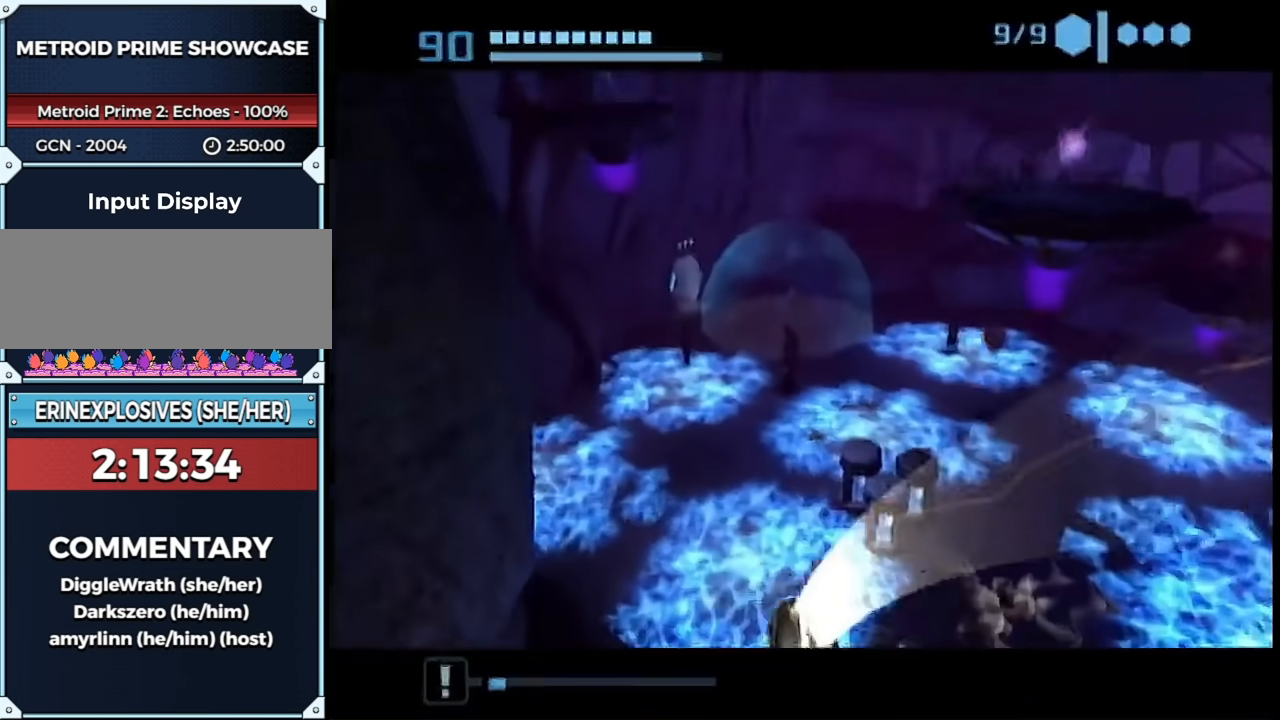
{"buttons": ["B"], "left_stick": "up", "right_stick": "center", "events": [[267, "B", "down"], [267, "left_stick", "up-right"], [483, "left_stick", "up"]]}
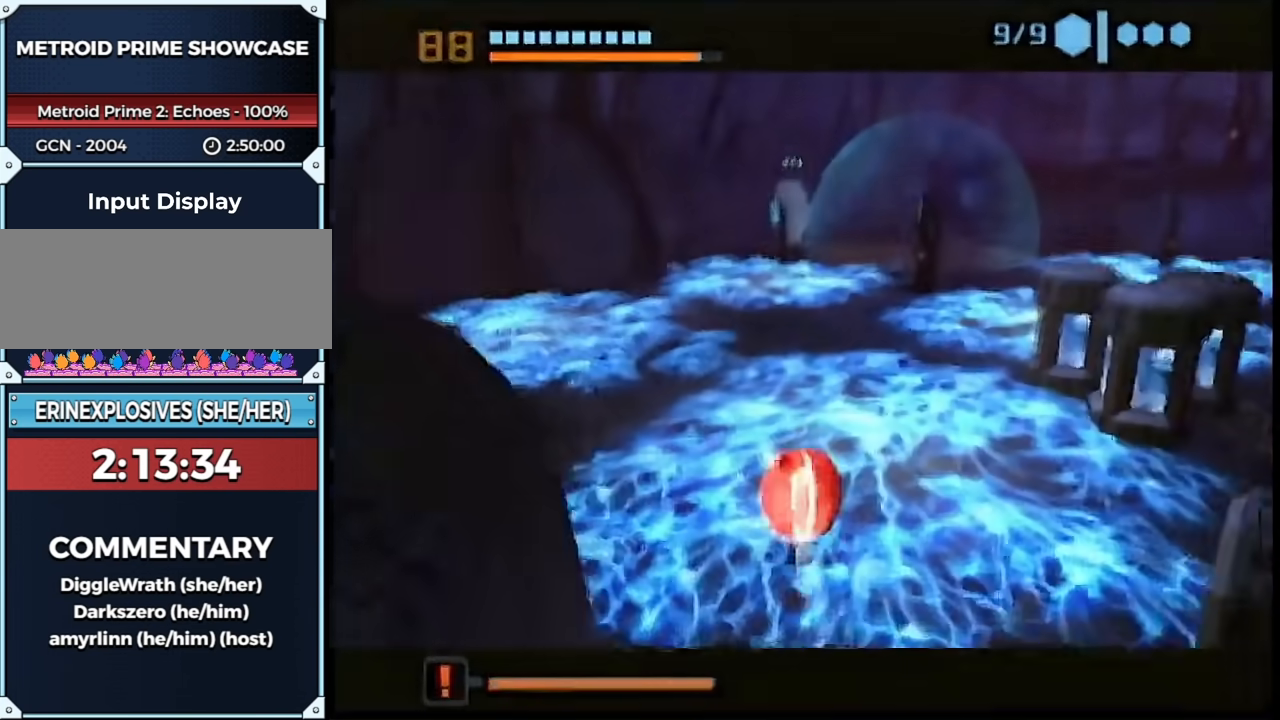
{"buttons": [], "left_stick": "up", "right_stick": "center", "events": [[117, "B", "up"]]}
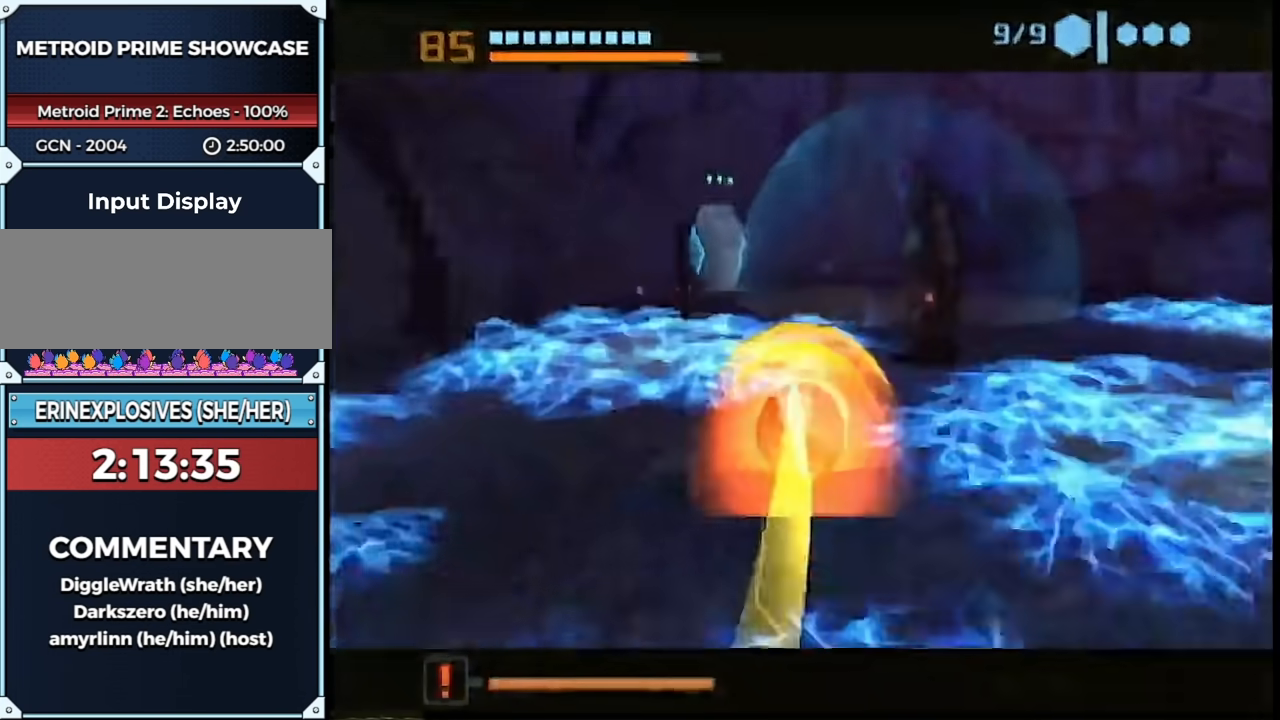
{"buttons": ["B"], "left_stick": "up-left", "right_stick": "center", "events": [[233, "B", "down"], [400, "left_stick", "up-left"]]}
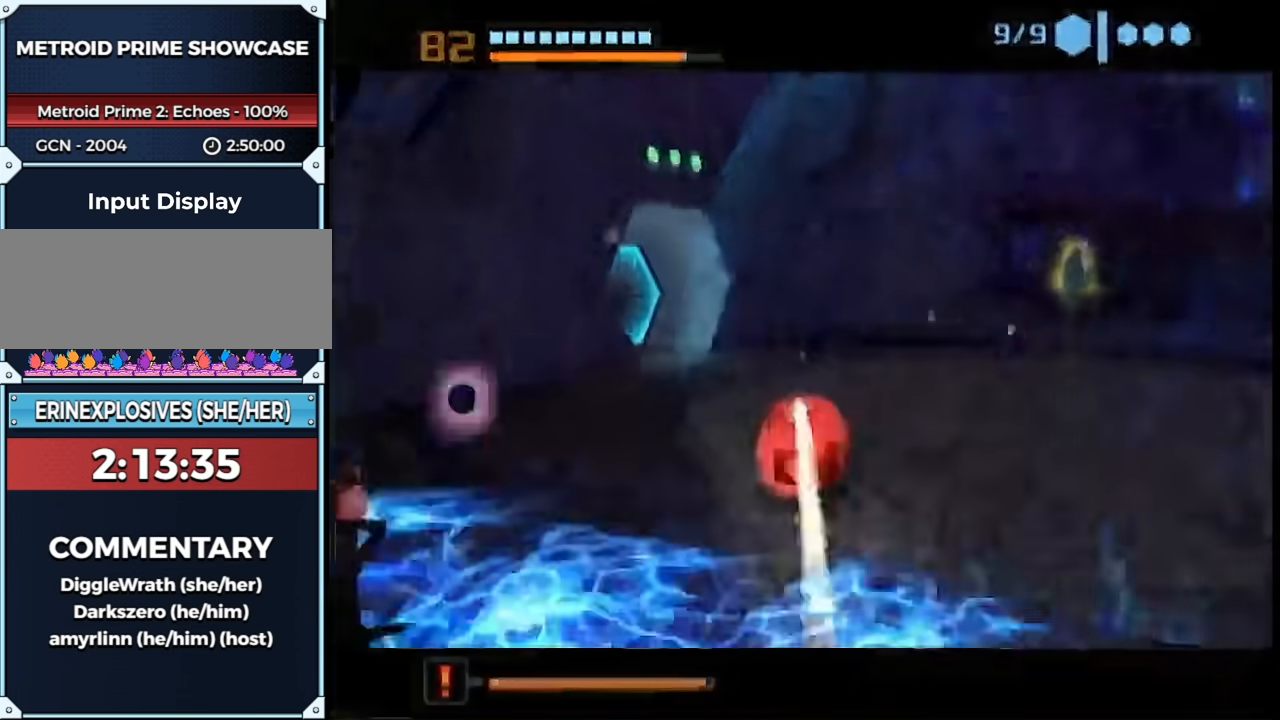
{"buttons": ["L1"], "left_stick": "left", "right_stick": "center", "events": [[217, "left_stick", "left"], [317, "B", "up"], [467, "L1", "down"]]}
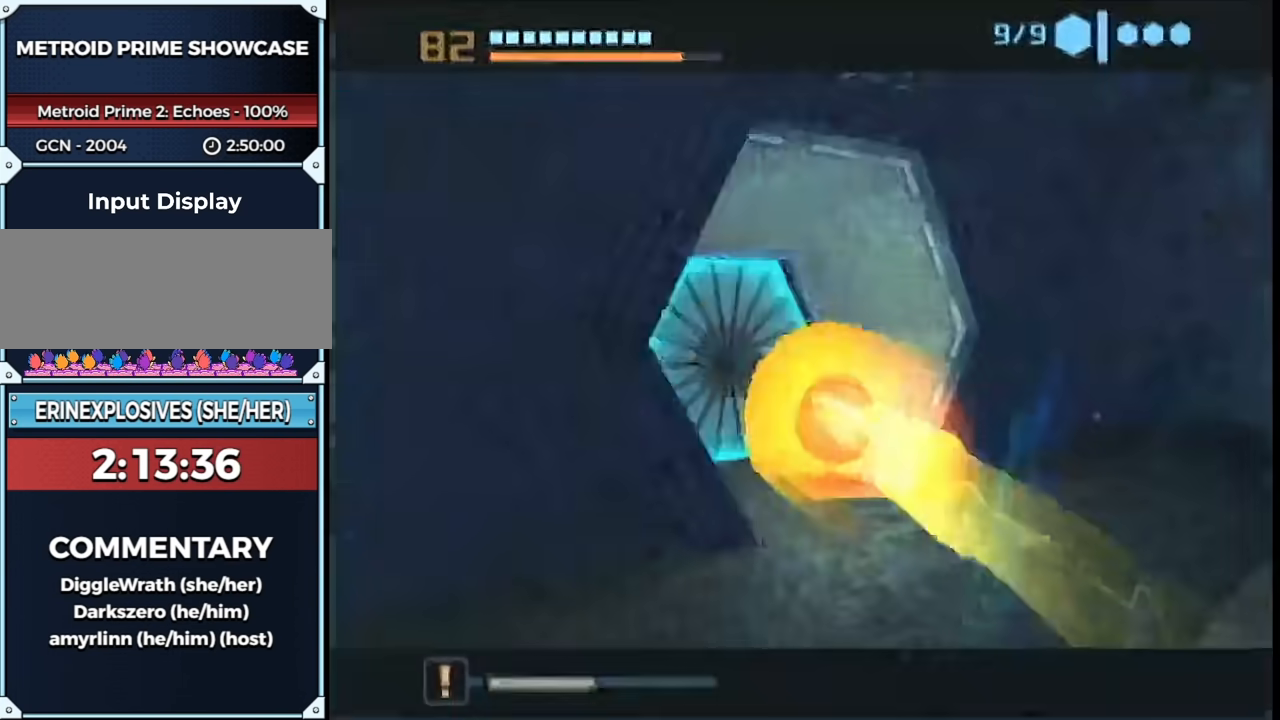
{"buttons": [], "left_stick": "down", "right_stick": "center", "events": [[33, "A", "down"], [83, "L1", "up"], [100, "A", "up"], [100, "left_stick", "down-right"], [483, "left_stick", "down"]]}
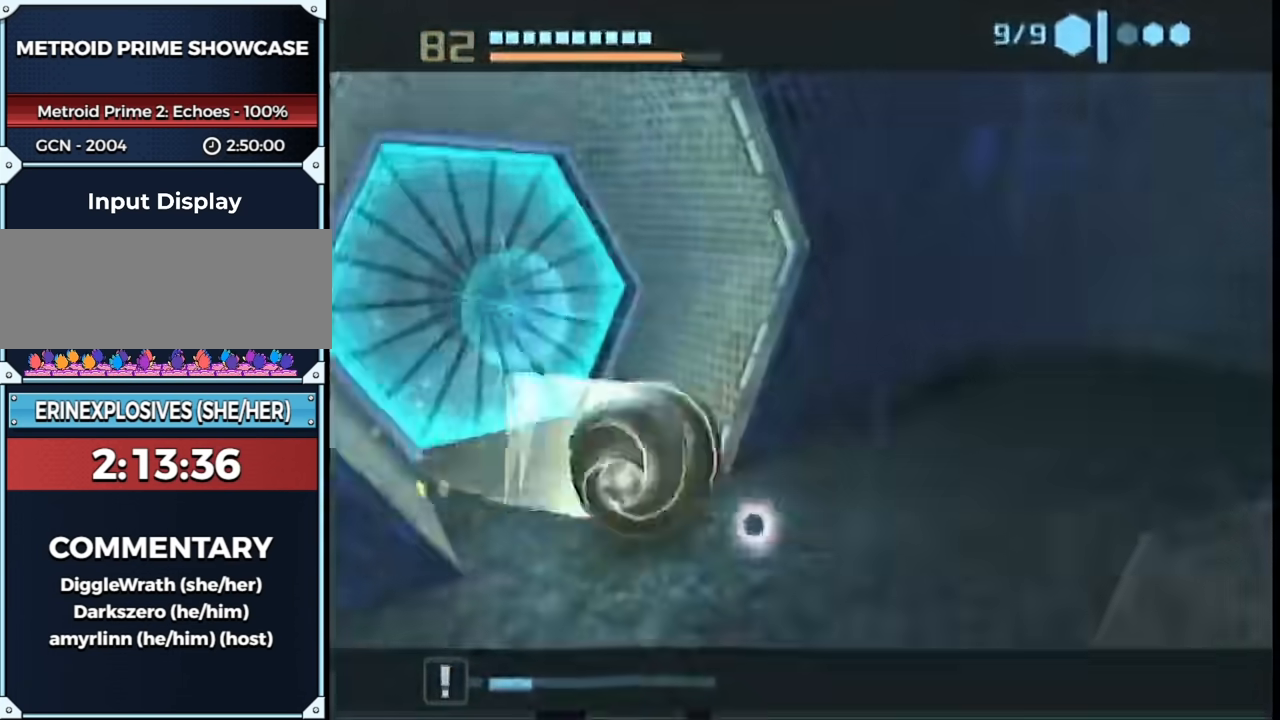
{"buttons": [], "left_stick": "center", "right_stick": "center", "events": [[17, "left_stick", "left"], [300, "left_stick", "center"]]}
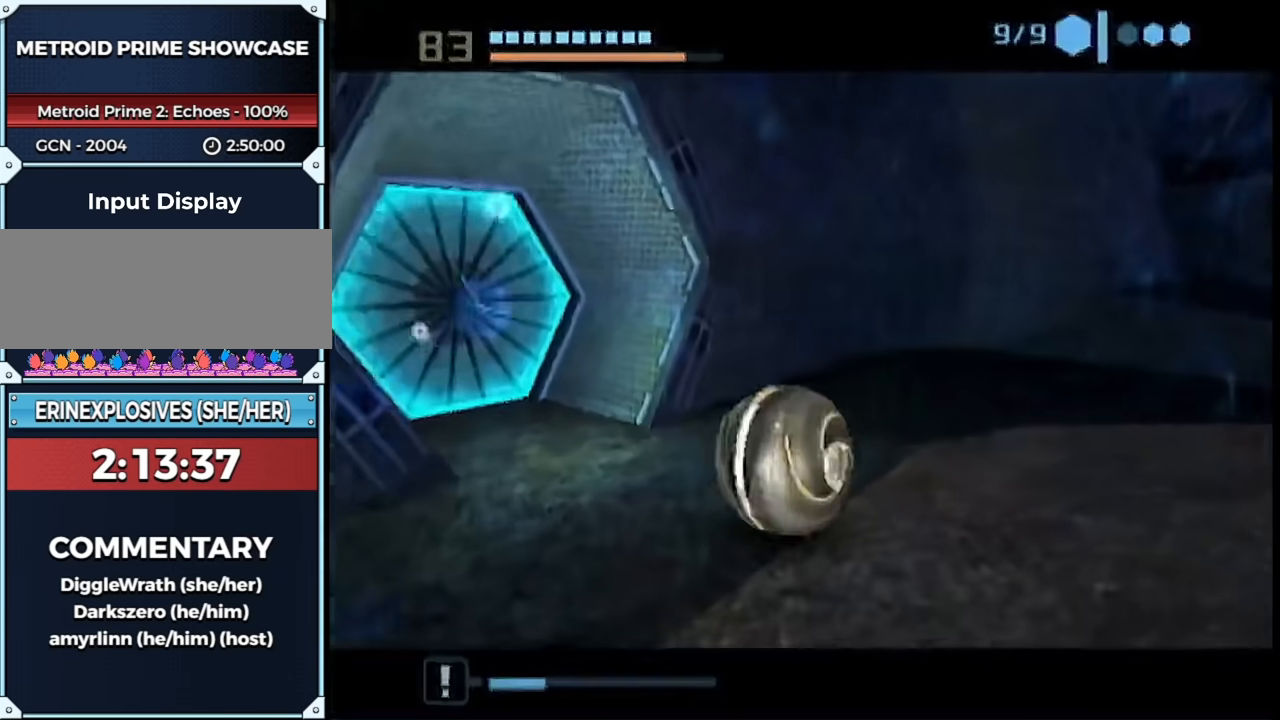
{"buttons": ["B"], "left_stick": "up", "right_stick": "center", "events": [[183, "left_stick", "up-left"], [350, "B", "down"], [467, "left_stick", "up"]]}
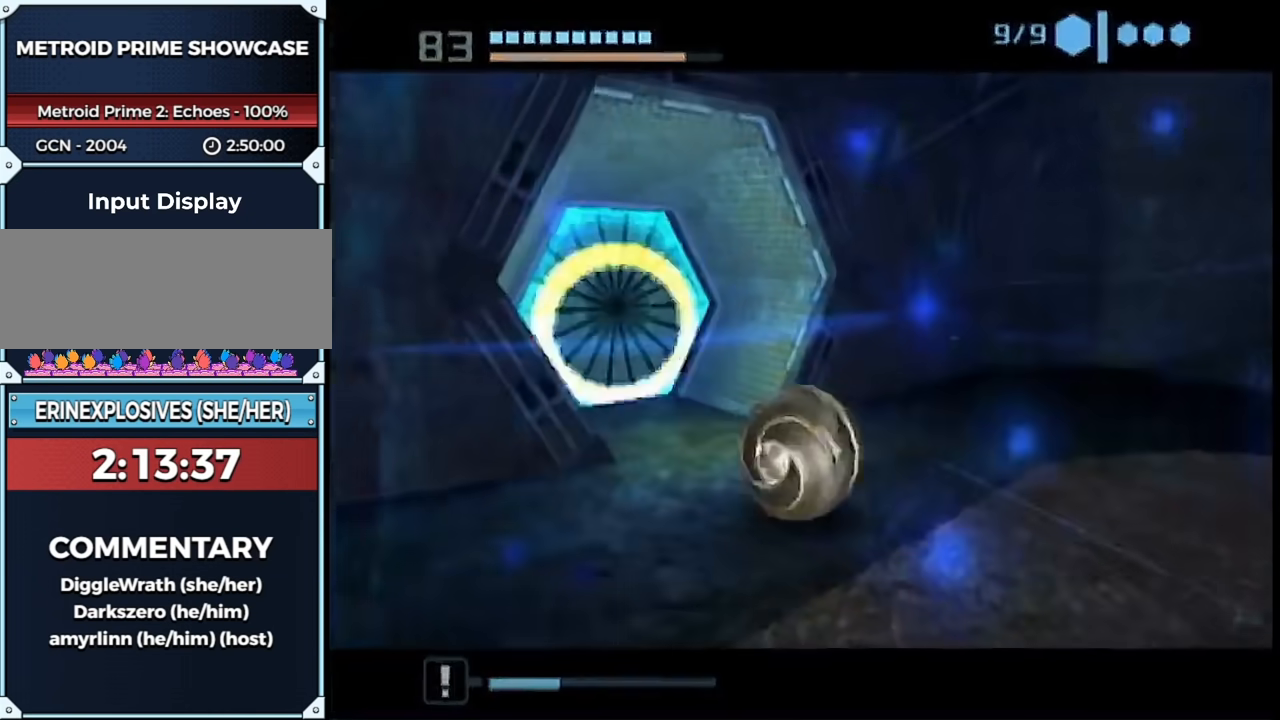
{"buttons": ["B"], "left_stick": "up-left", "right_stick": "center", "events": [[167, "left_stick", "down-right"], [350, "left_stick", "up-left"]]}
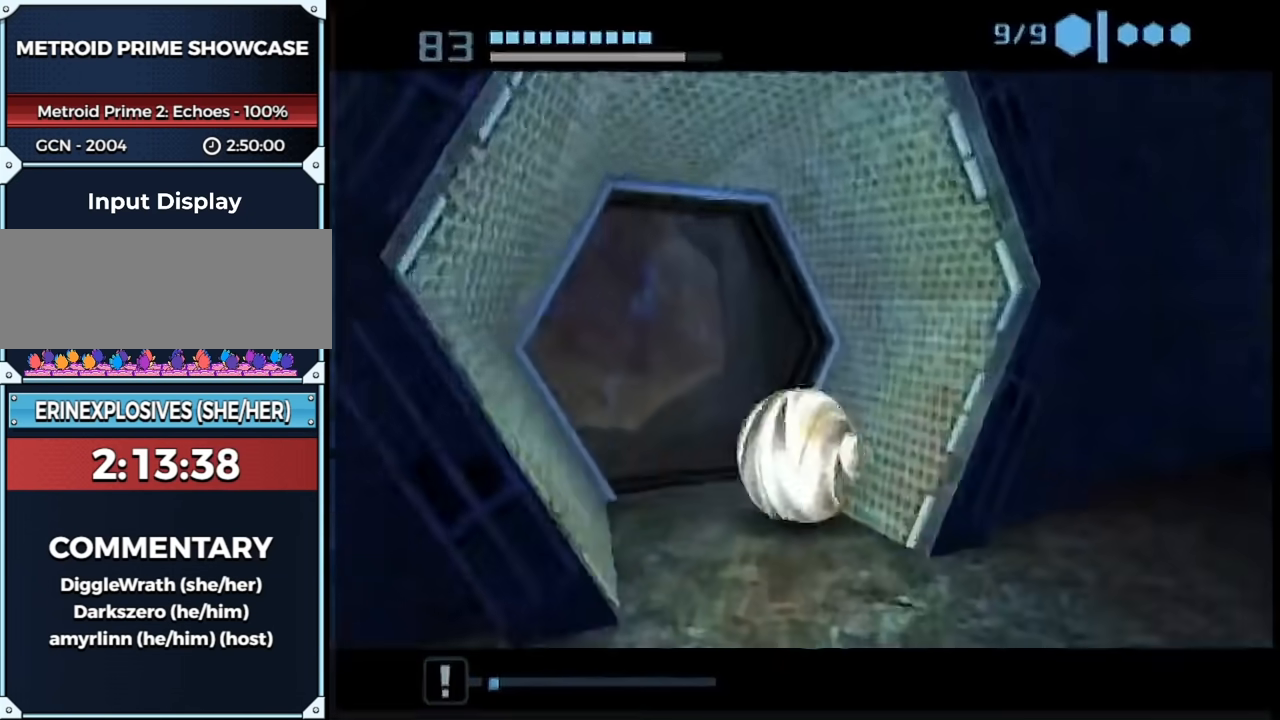
{"buttons": [], "left_stick": "up-left", "right_stick": "center", "events": [[100, "left_stick", "up"], [283, "B", "up"], [417, "left_stick", "up-left"]]}
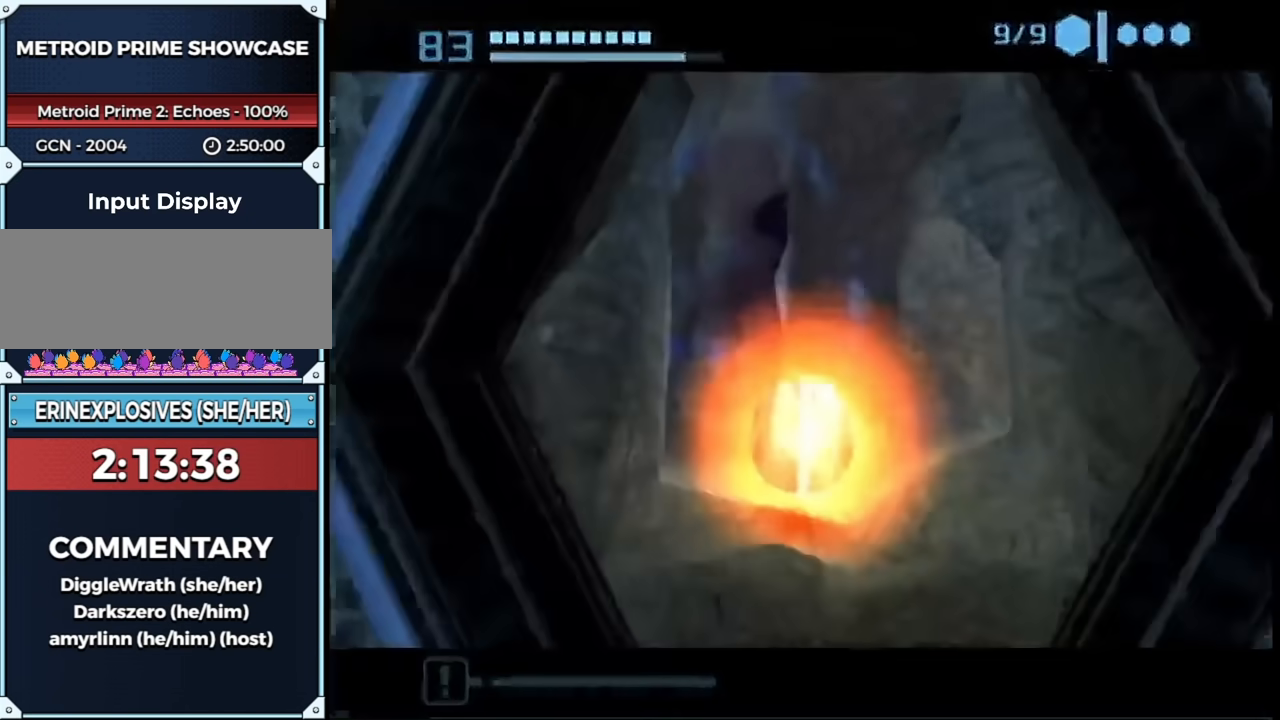
{"buttons": ["B"], "left_stick": "up-right", "right_stick": "center", "events": [[67, "left_stick", "up"], [200, "B", "down"], [467, "left_stick", "up-right"]]}
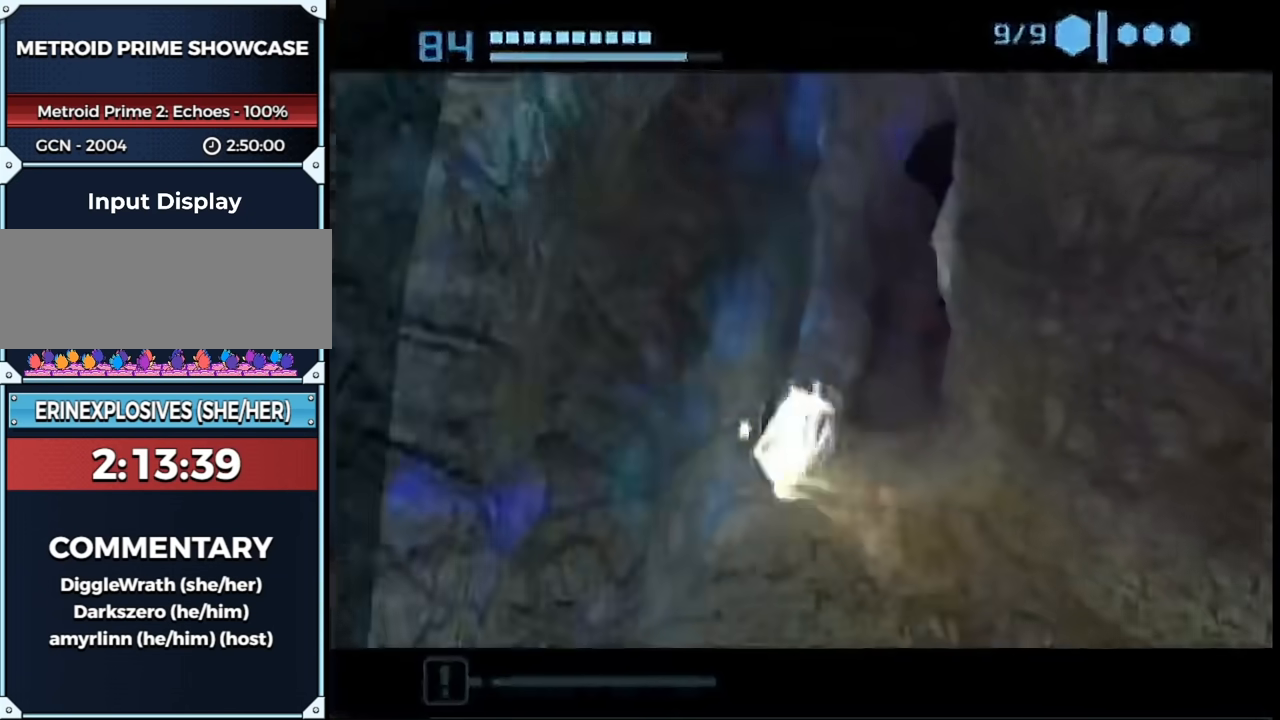
{"buttons": [], "left_stick": "up-right", "right_stick": "center", "events": [[333, "B", "up"]]}
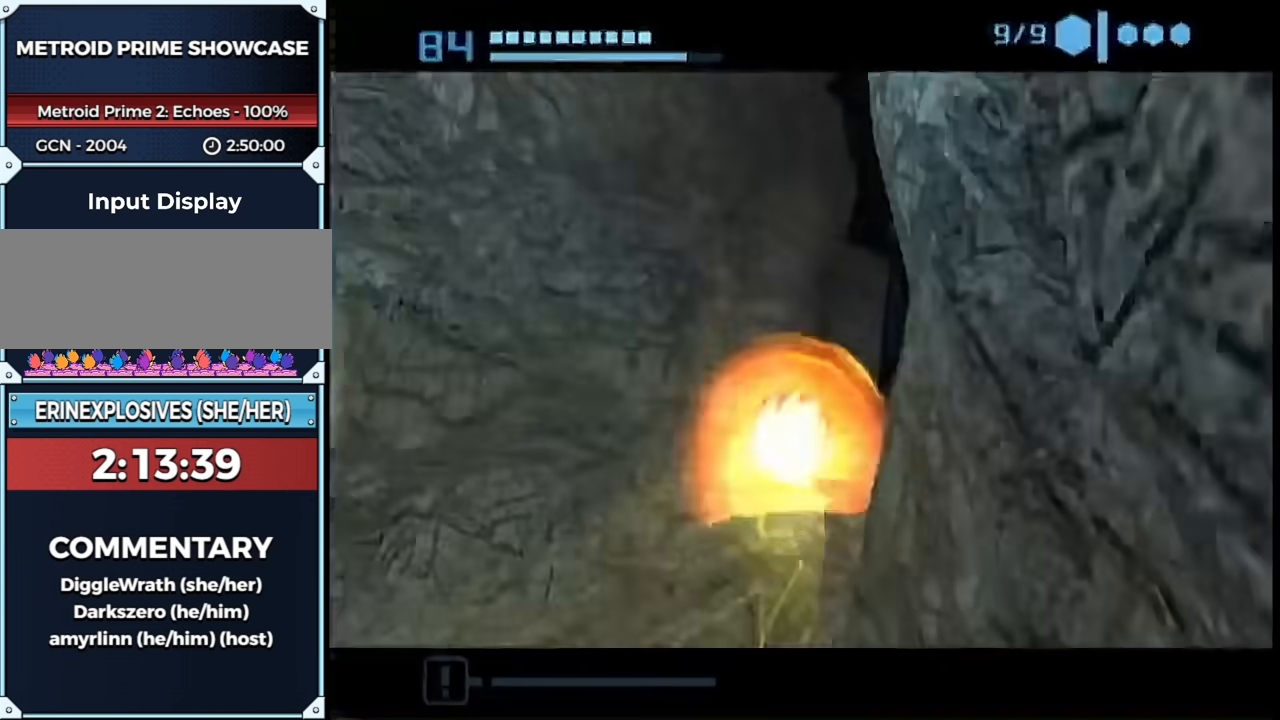
{"buttons": [], "left_stick": "up-left", "right_stick": "center", "events": [[300, "left_stick", "up-left"]]}
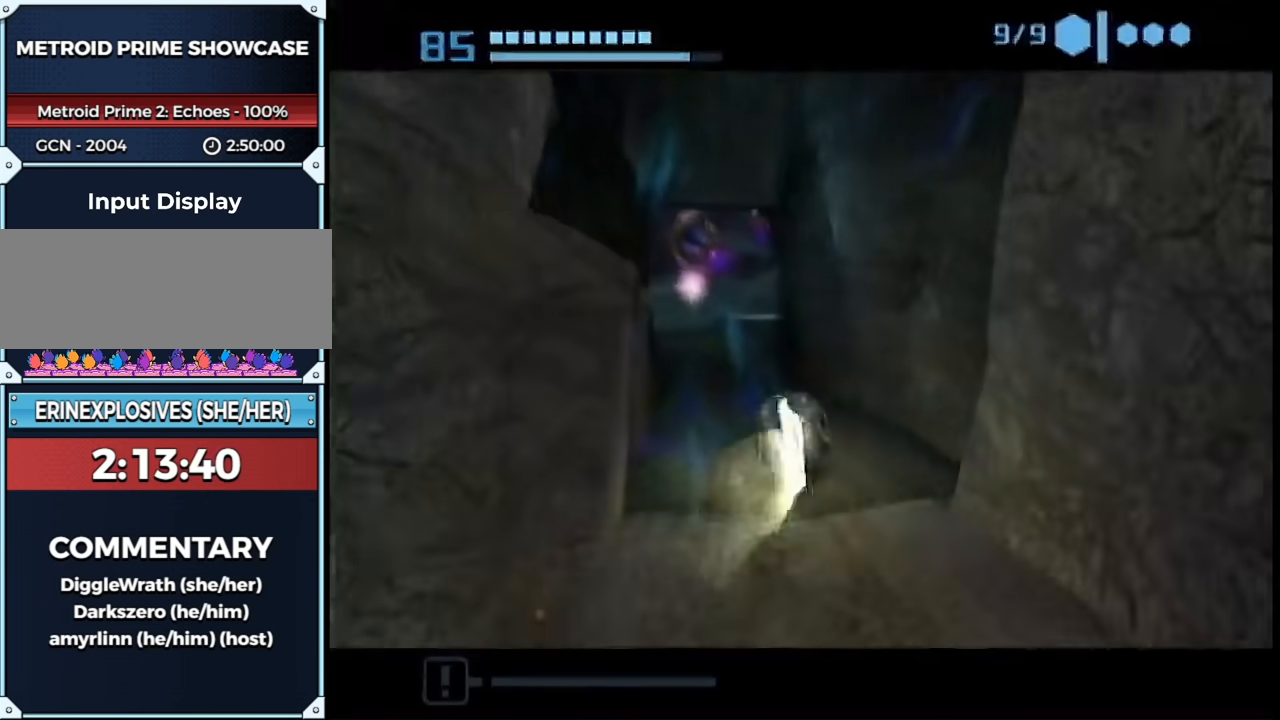
{"buttons": [], "left_stick": "up-left", "right_stick": "center", "events": [[183, "X", "down"], [217, "X", "up"]]}